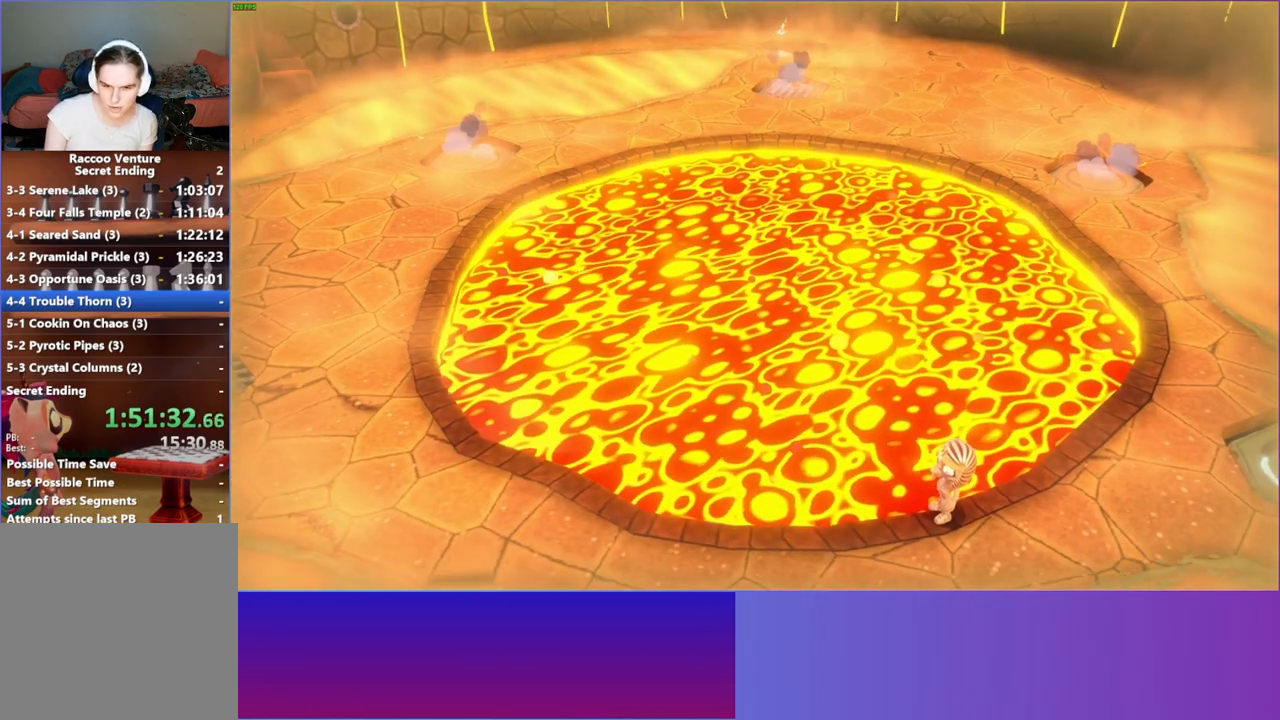
Gameplay with a controller (Xbox layout); each line is a JSON object with the inputs held at the frame after it. "events" lists button and stick changes between this image and that frame as [ms after this image, input, new state], when the widget could be followed in between. Not read: R3.
{"buttons": [], "left_stick": "down", "right_stick": "center", "events": [[383, "left_stick", "down"]]}
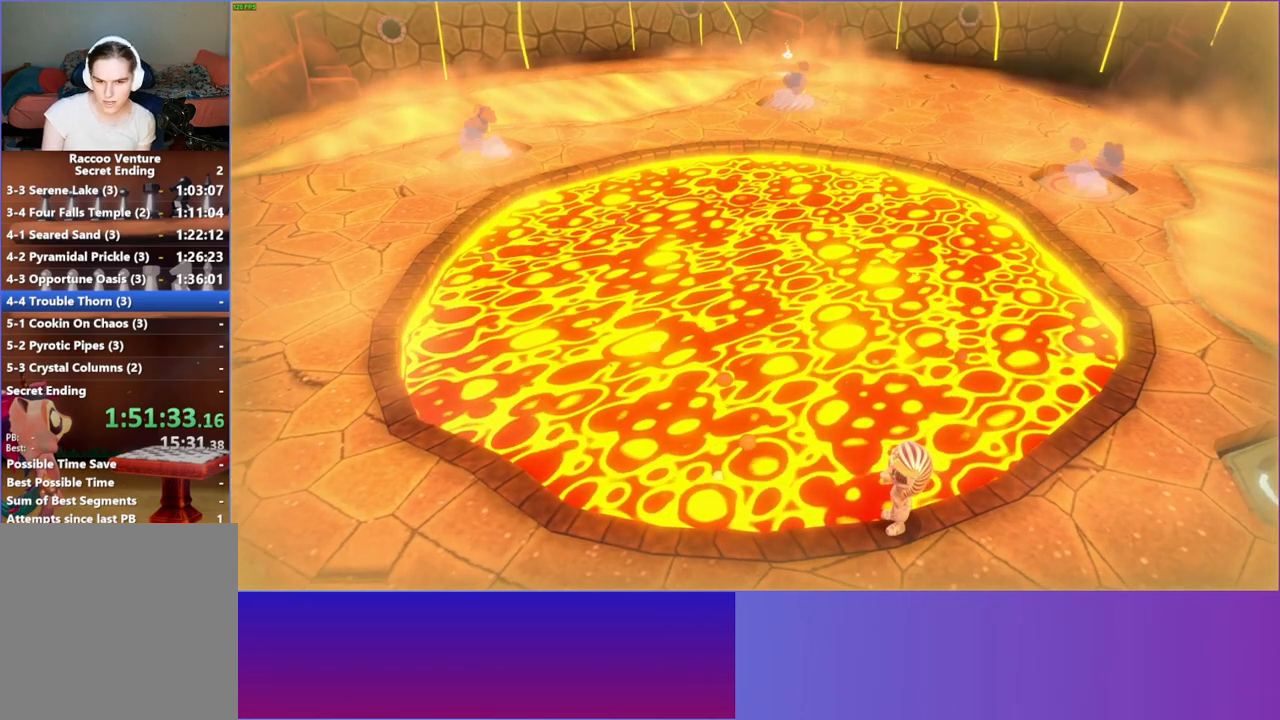
{"buttons": [], "left_stick": "down", "right_stick": "center", "events": []}
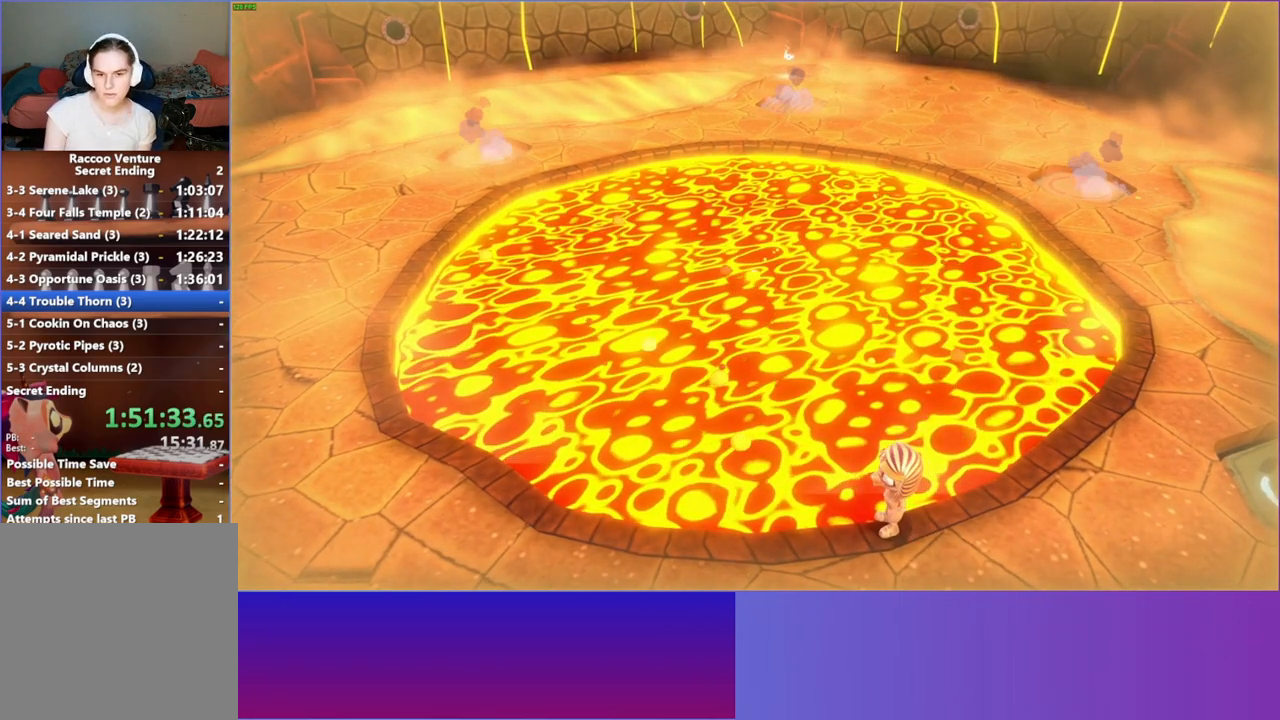
{"buttons": ["Y"], "left_stick": "down", "right_stick": "center", "events": [[450, "Y", "down"]]}
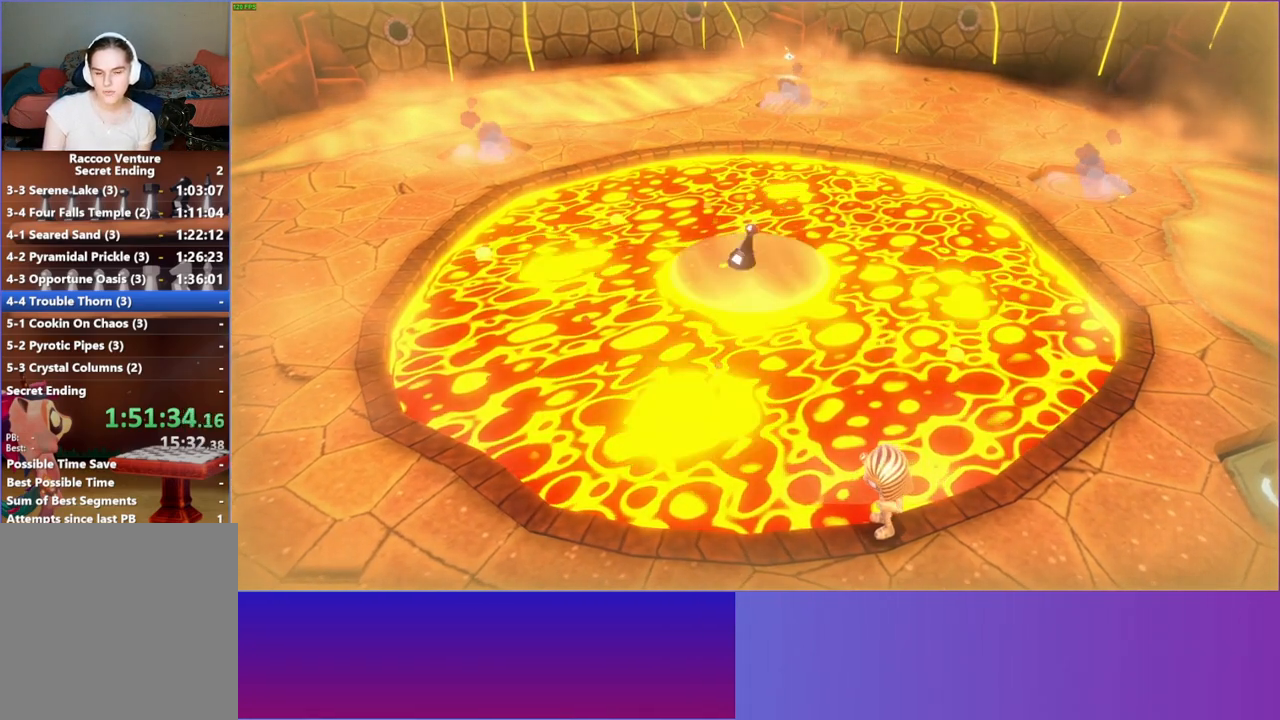
{"buttons": [], "left_stick": "down", "right_stick": "center", "events": [[67, "Y", "up"]]}
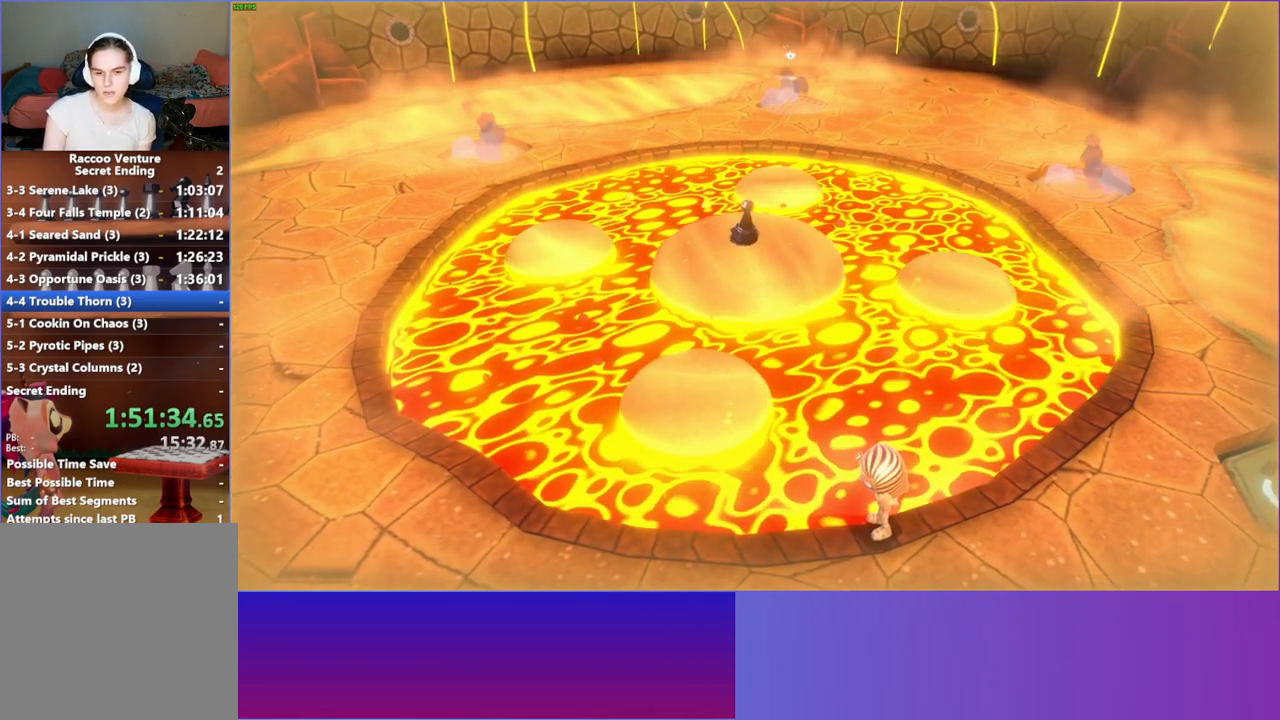
{"buttons": [], "left_stick": "down", "right_stick": "center", "events": []}
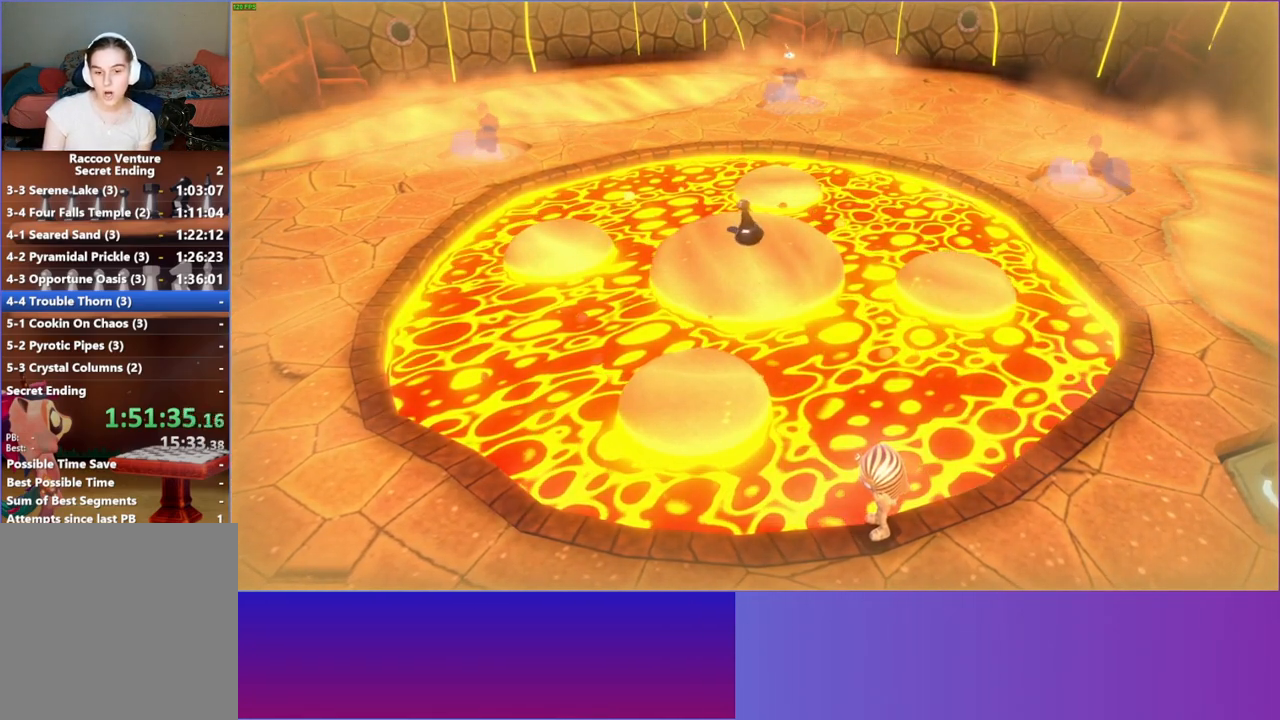
{"buttons": [], "left_stick": "down", "right_stick": "center", "events": []}
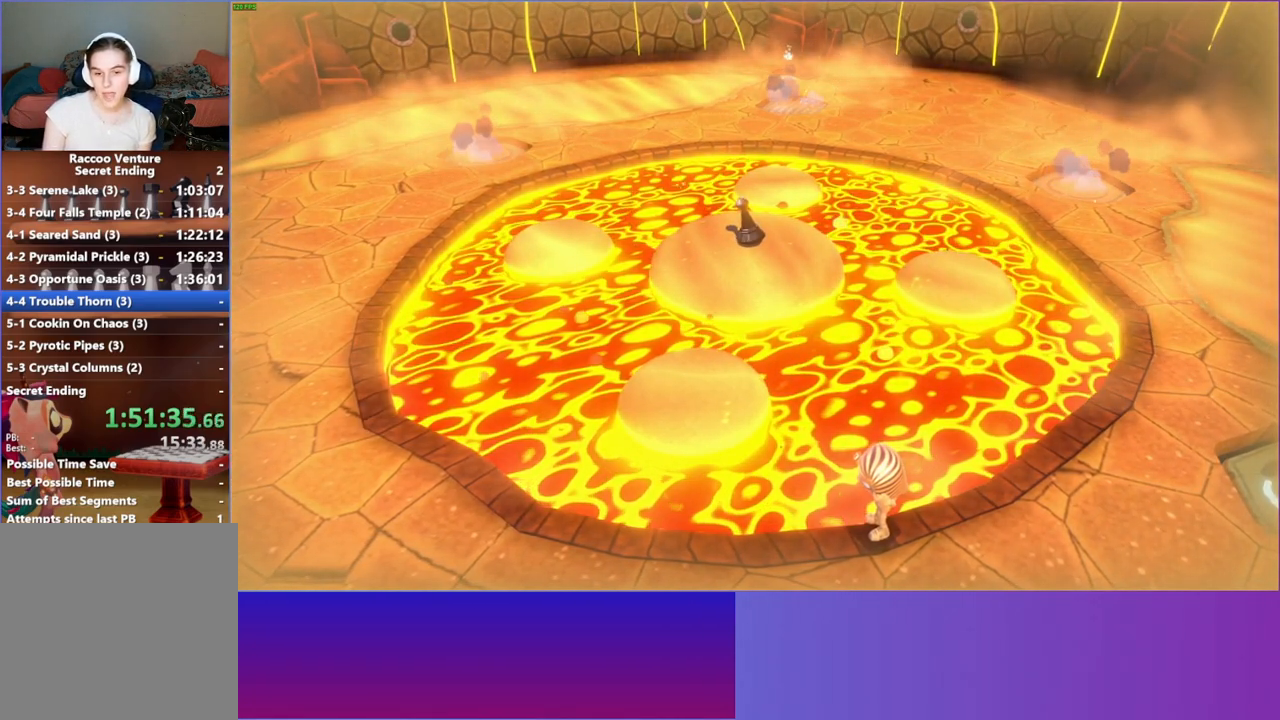
{"buttons": [], "left_stick": "down", "right_stick": "center", "events": []}
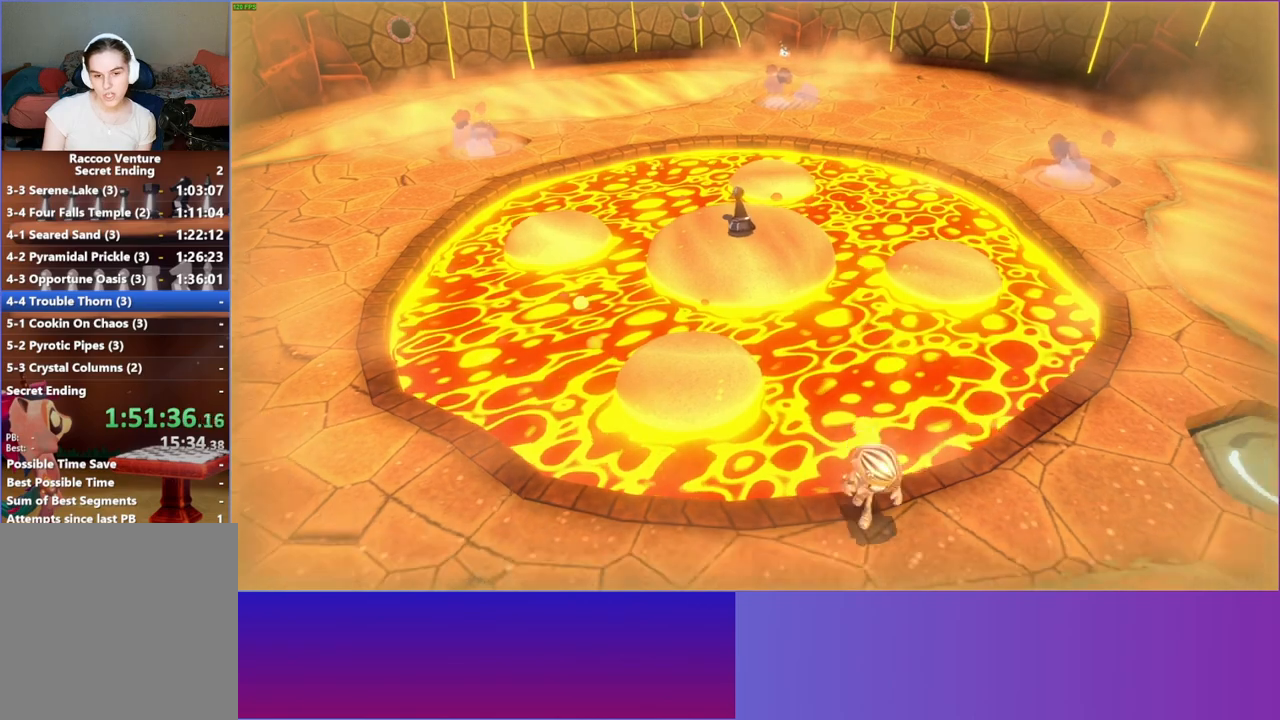
{"buttons": [], "left_stick": "left", "right_stick": "center", "events": [[217, "left_stick", "down-left"], [367, "left_stick", "left"]]}
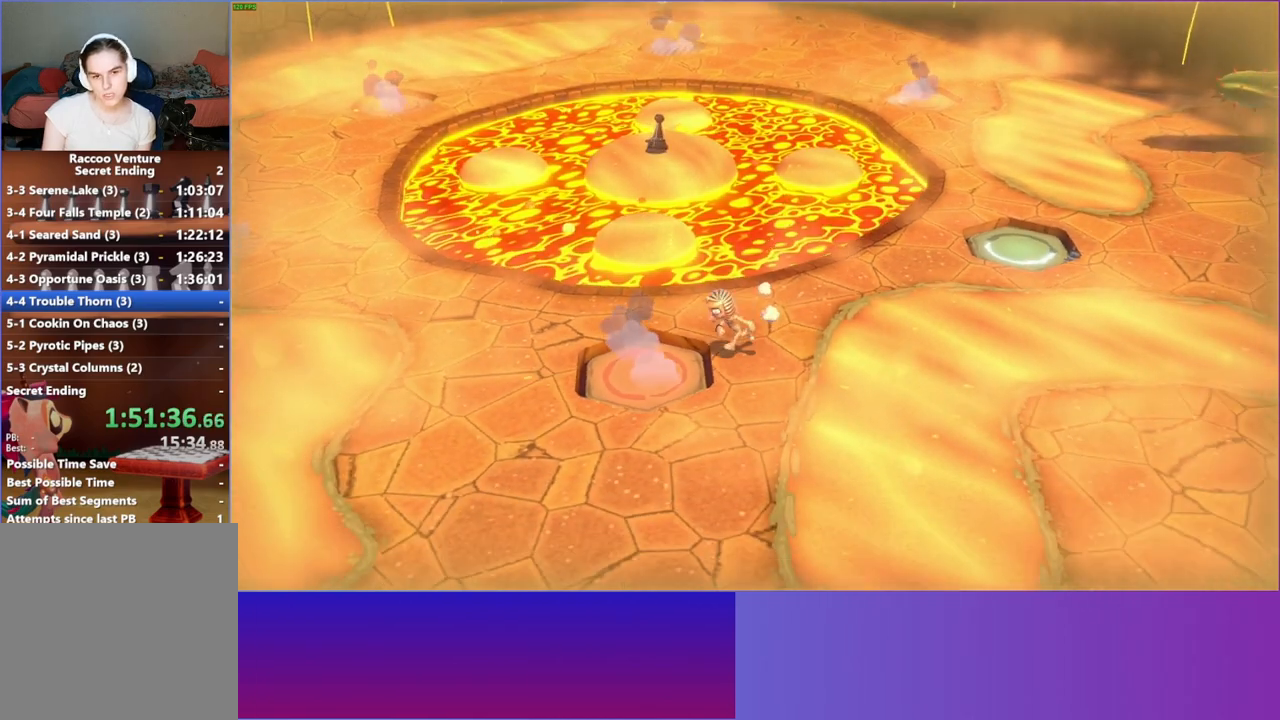
{"buttons": [], "left_stick": "up", "right_stick": "center", "events": [[233, "left_stick", "up-left"], [333, "left_stick", "up"]]}
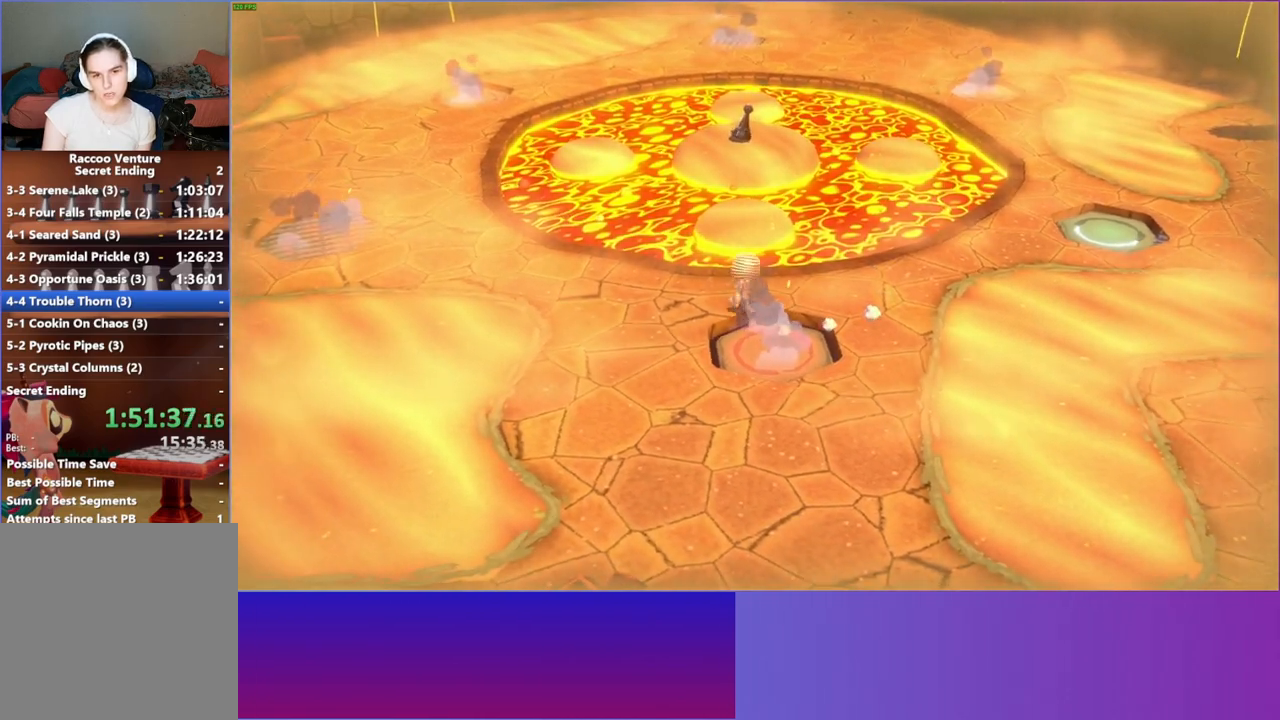
{"buttons": [], "left_stick": "up", "right_stick": "center", "events": [[233, "A", "down"], [483, "A", "up"]]}
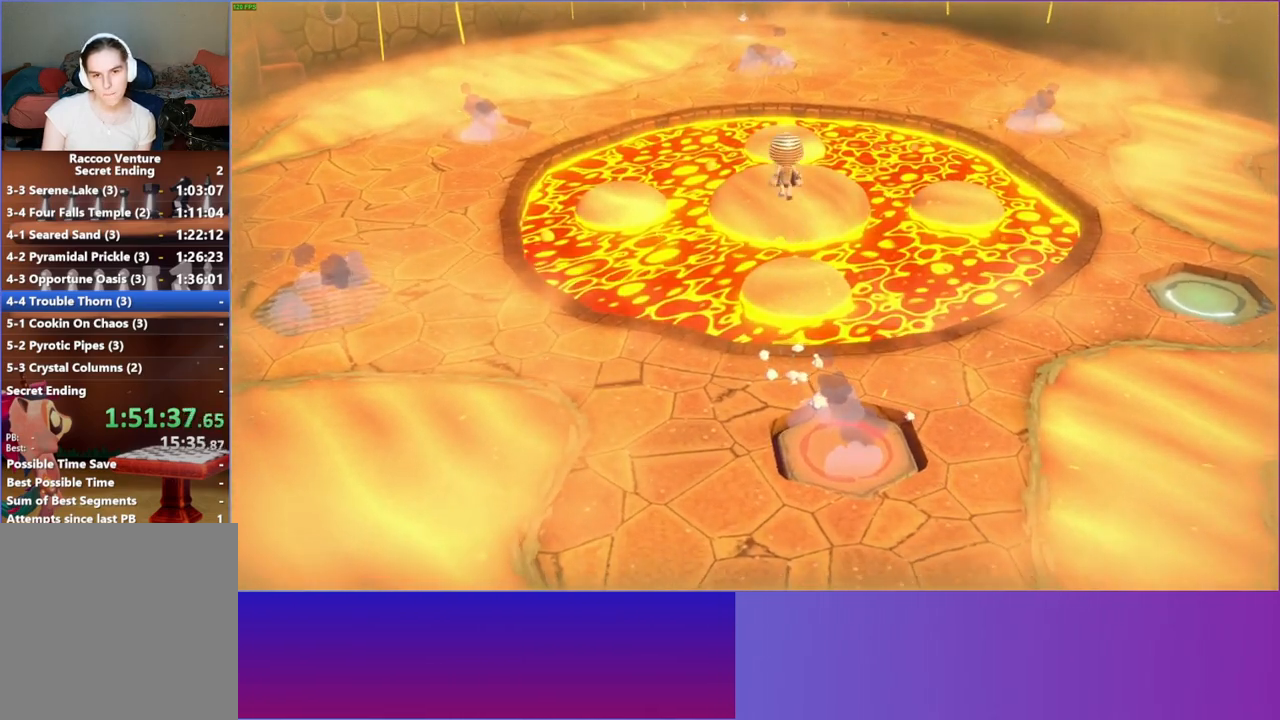
{"buttons": ["A"], "left_stick": "up", "right_stick": "center", "events": [[33, "left_stick", "up-right"], [150, "left_stick", "up"], [250, "left_stick", "center"], [317, "left_stick", "up"], [433, "A", "down"]]}
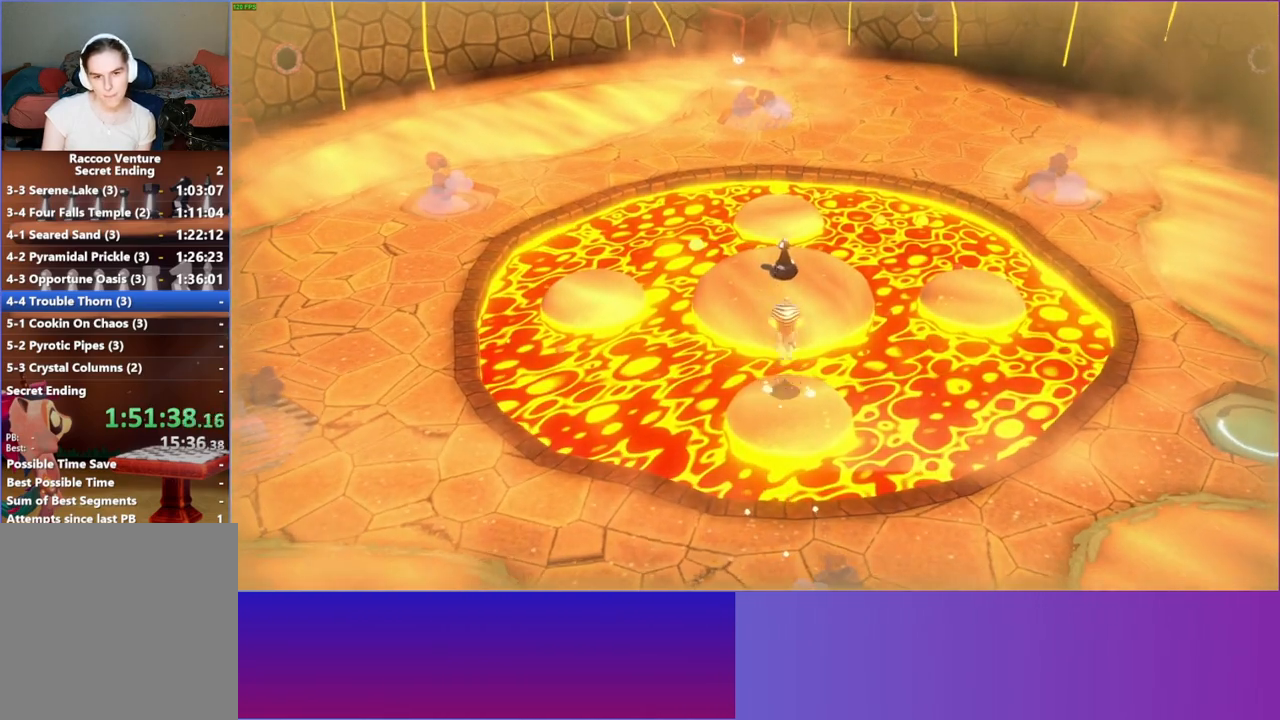
{"buttons": [], "left_stick": "up", "right_stick": "center", "events": [[100, "A", "up"], [367, "Y", "down"], [500, "Y", "up"]]}
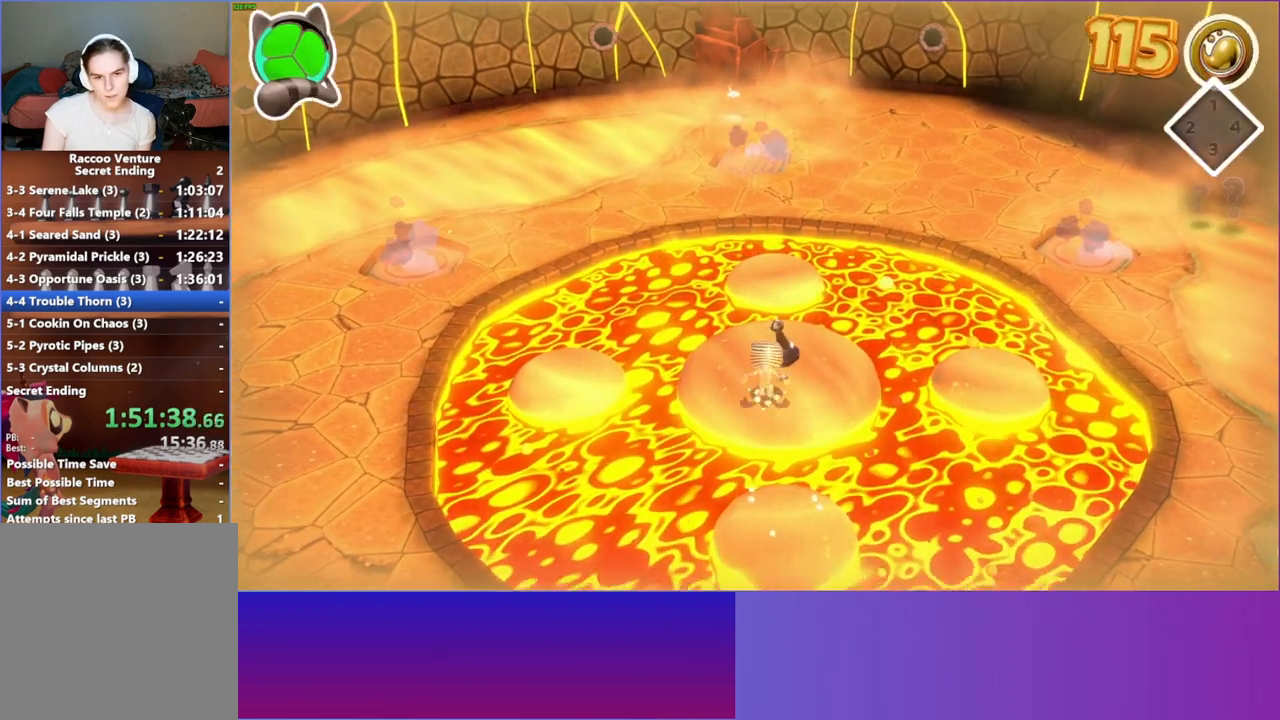
{"buttons": [], "left_stick": "center", "right_stick": "center", "events": [[133, "left_stick", "center"]]}
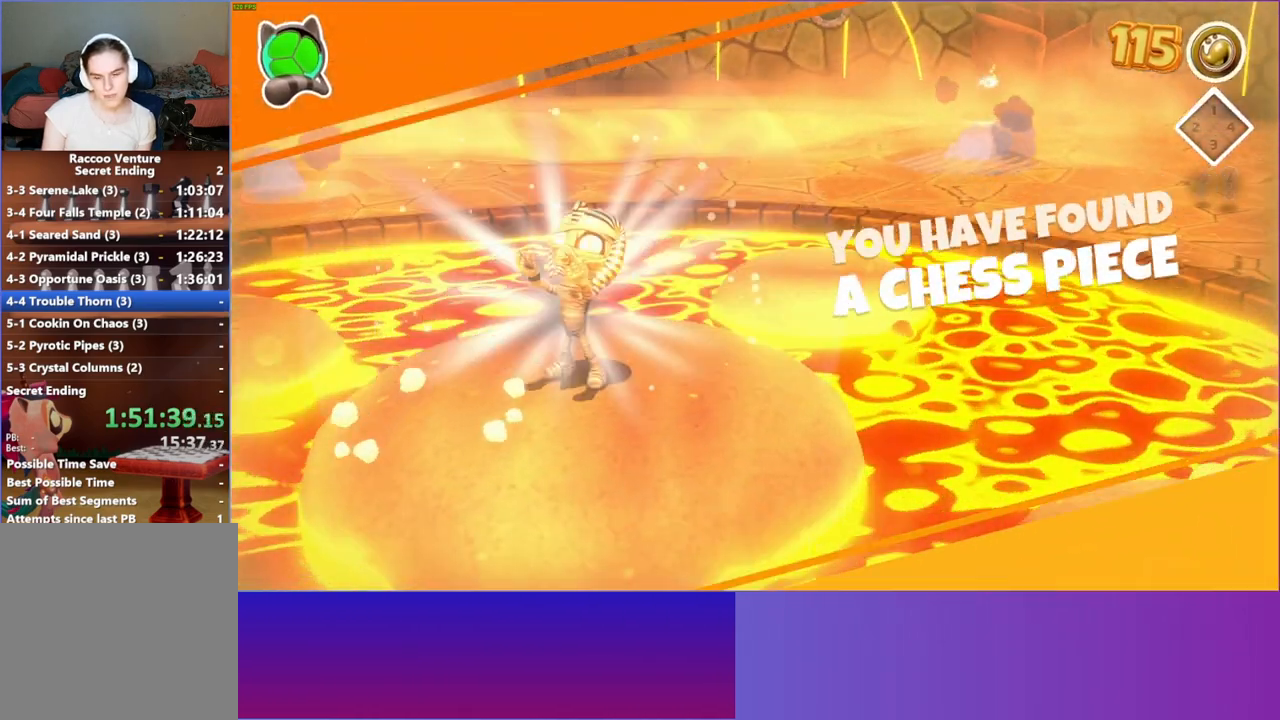
{"buttons": [], "left_stick": "center", "right_stick": "center", "events": [[183, "Y", "down"], [300, "Y", "up"]]}
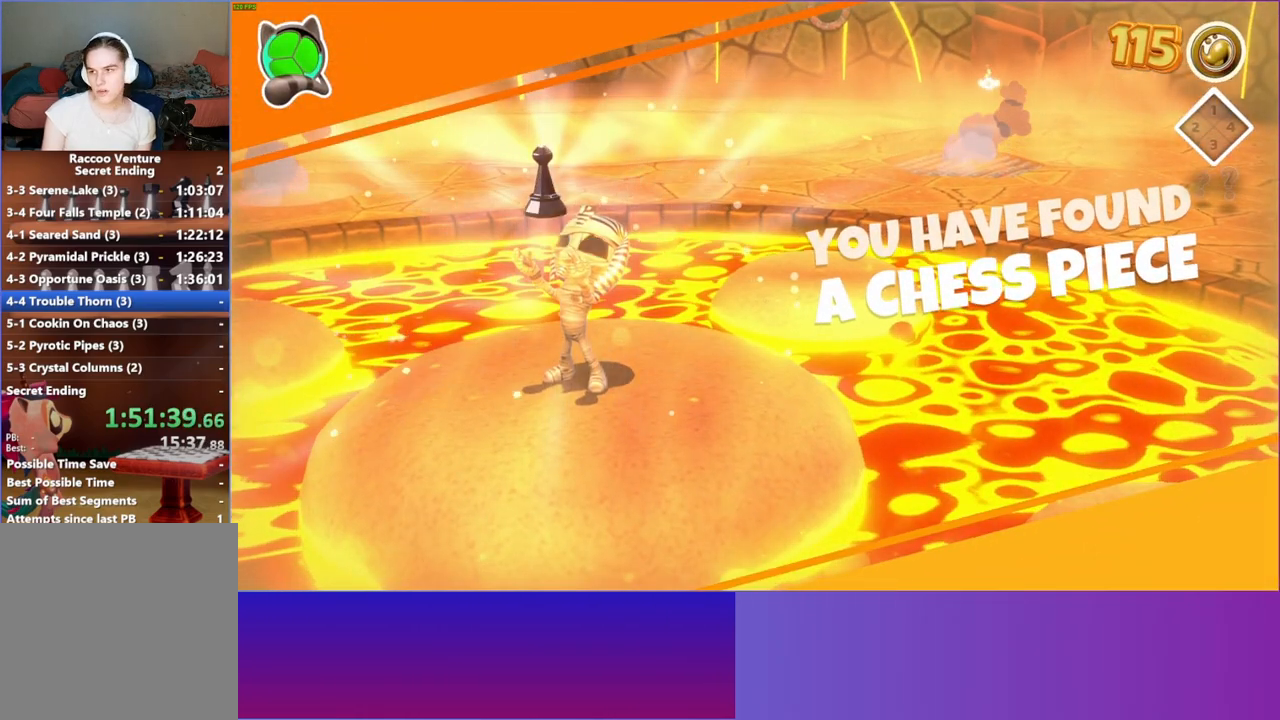
{"buttons": [], "left_stick": "center", "right_stick": "center", "events": []}
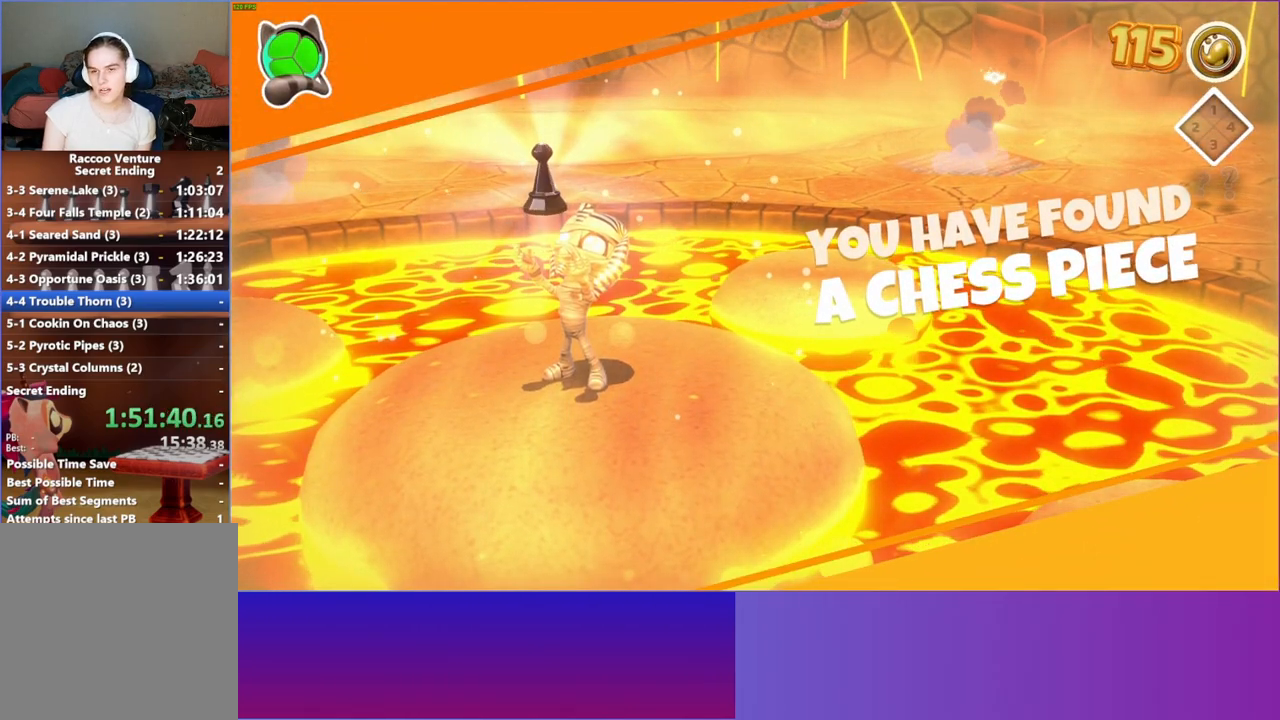
{"buttons": [], "left_stick": "center", "right_stick": "center", "events": []}
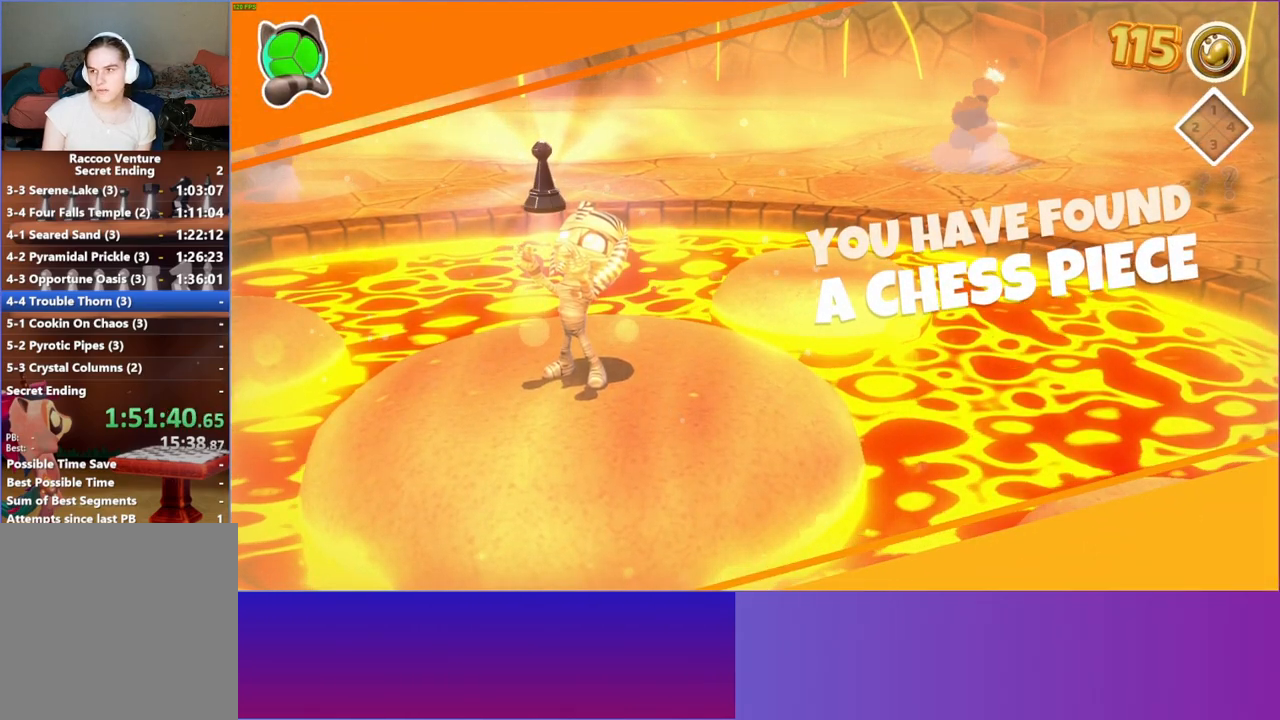
{"buttons": [], "left_stick": "center", "right_stick": "center", "events": []}
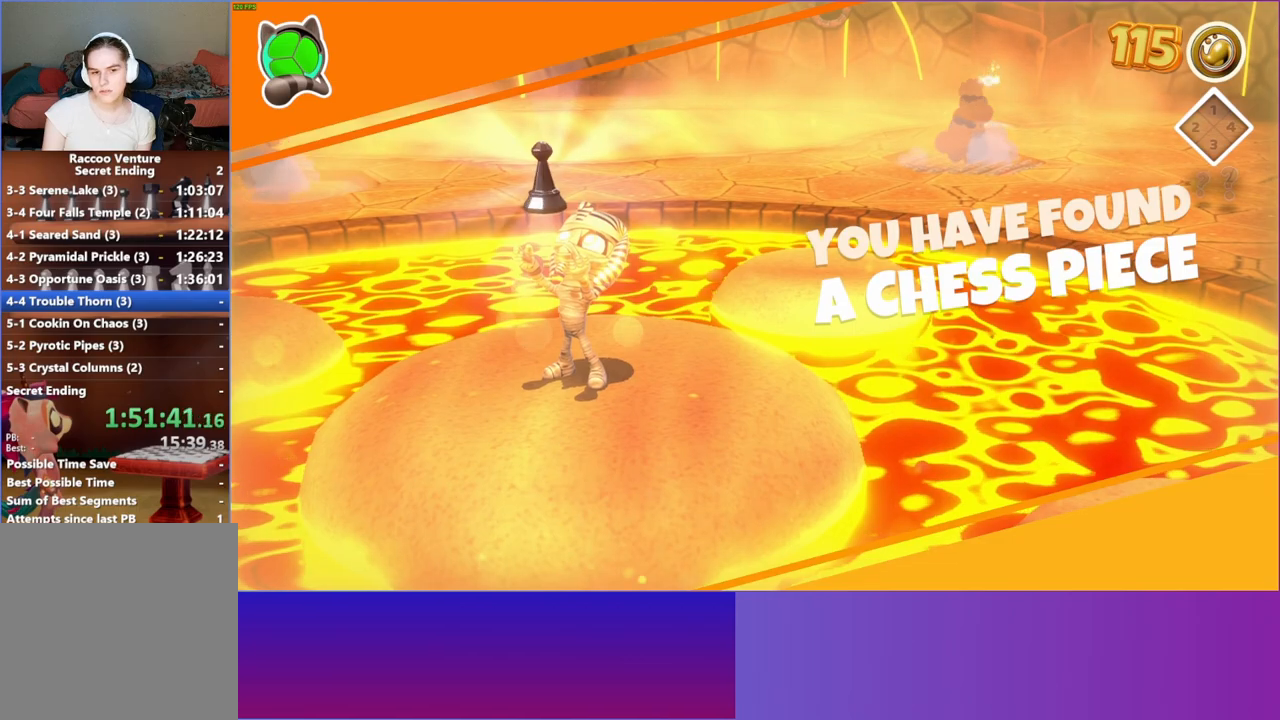
{"buttons": [], "left_stick": "center", "right_stick": "center", "events": []}
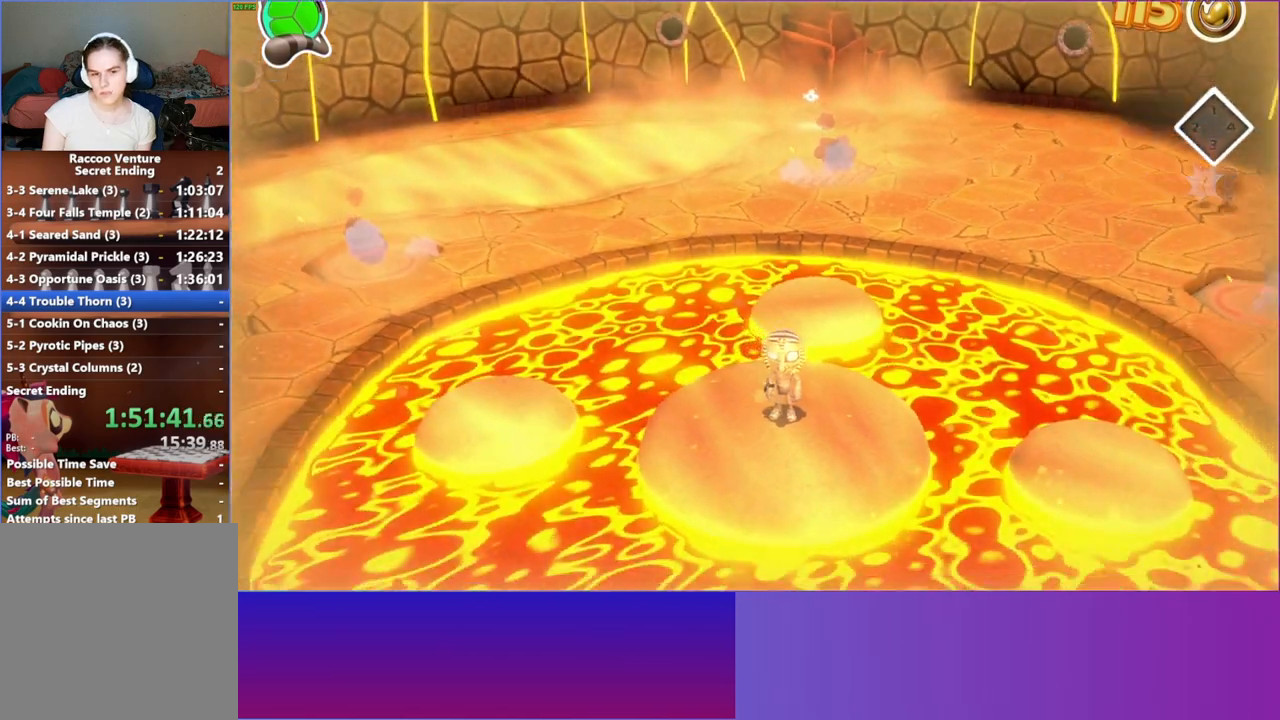
{"buttons": ["A"], "left_stick": "right", "right_stick": "center", "events": [[217, "left_stick", "right"], [500, "A", "down"]]}
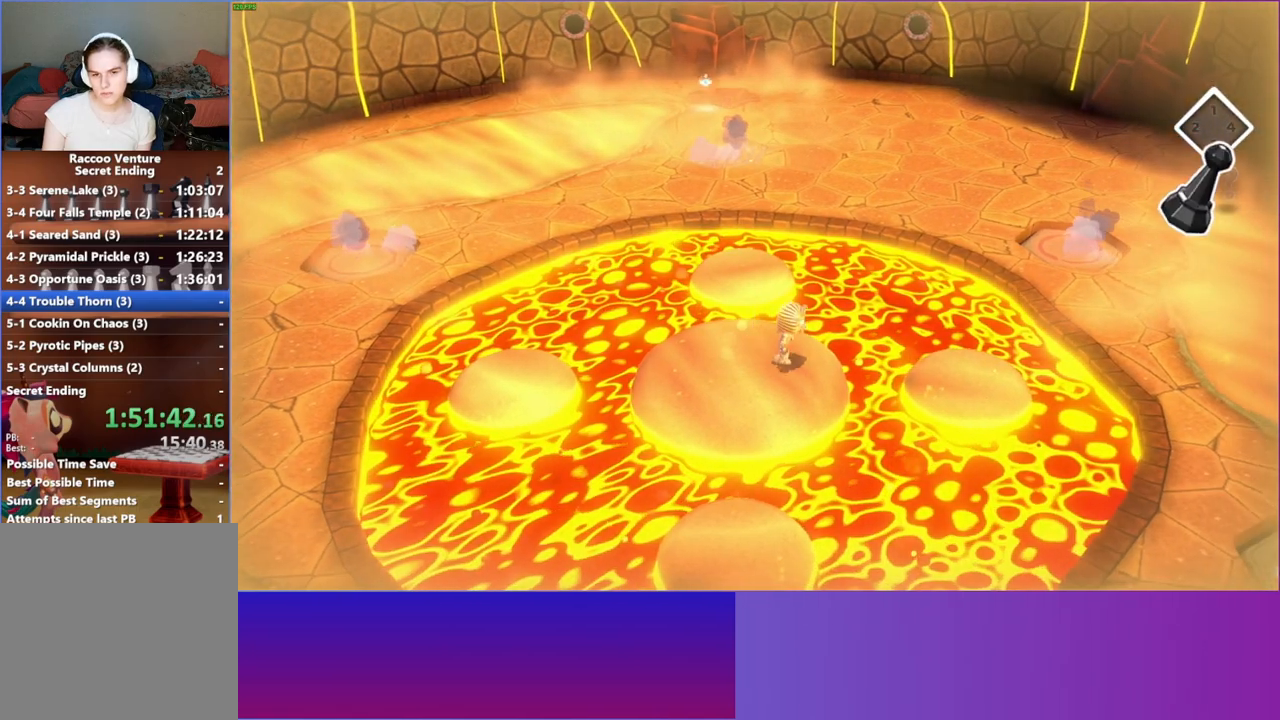
{"buttons": [], "left_stick": "right", "right_stick": "center", "events": [[167, "A", "up"]]}
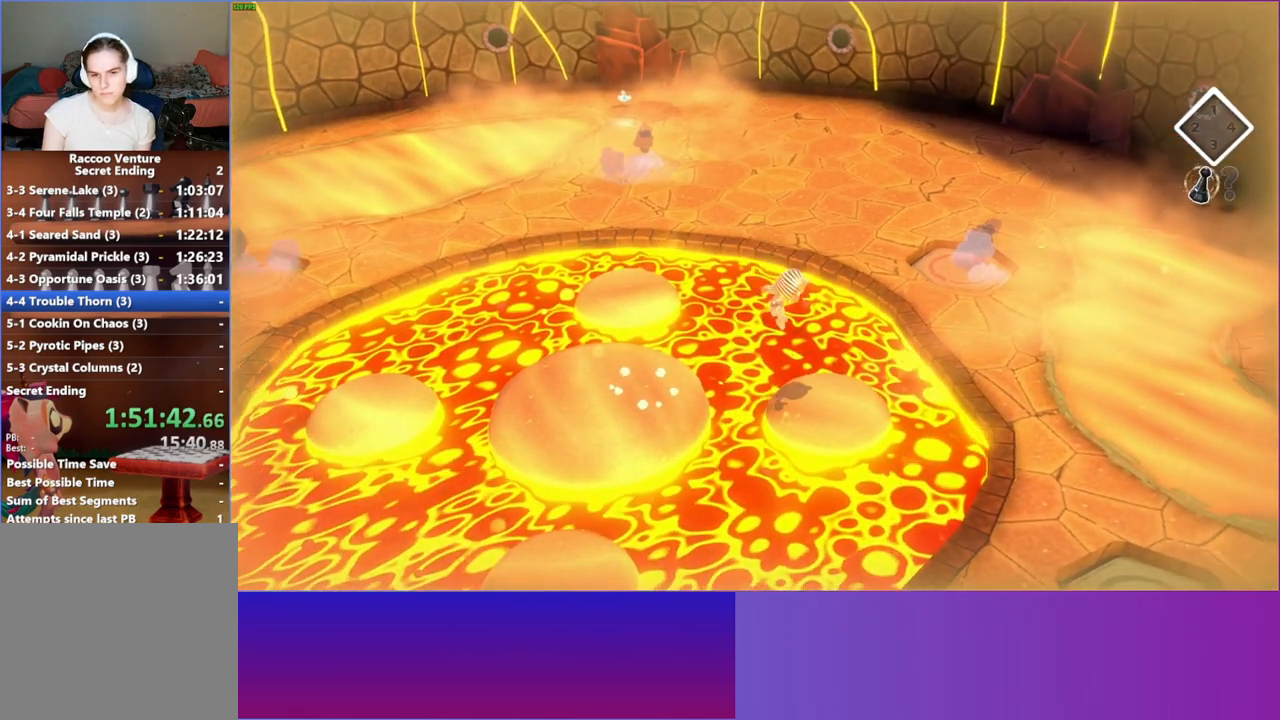
{"buttons": [], "left_stick": "right", "right_stick": "center", "events": [[167, "A", "down"], [467, "A", "up"]]}
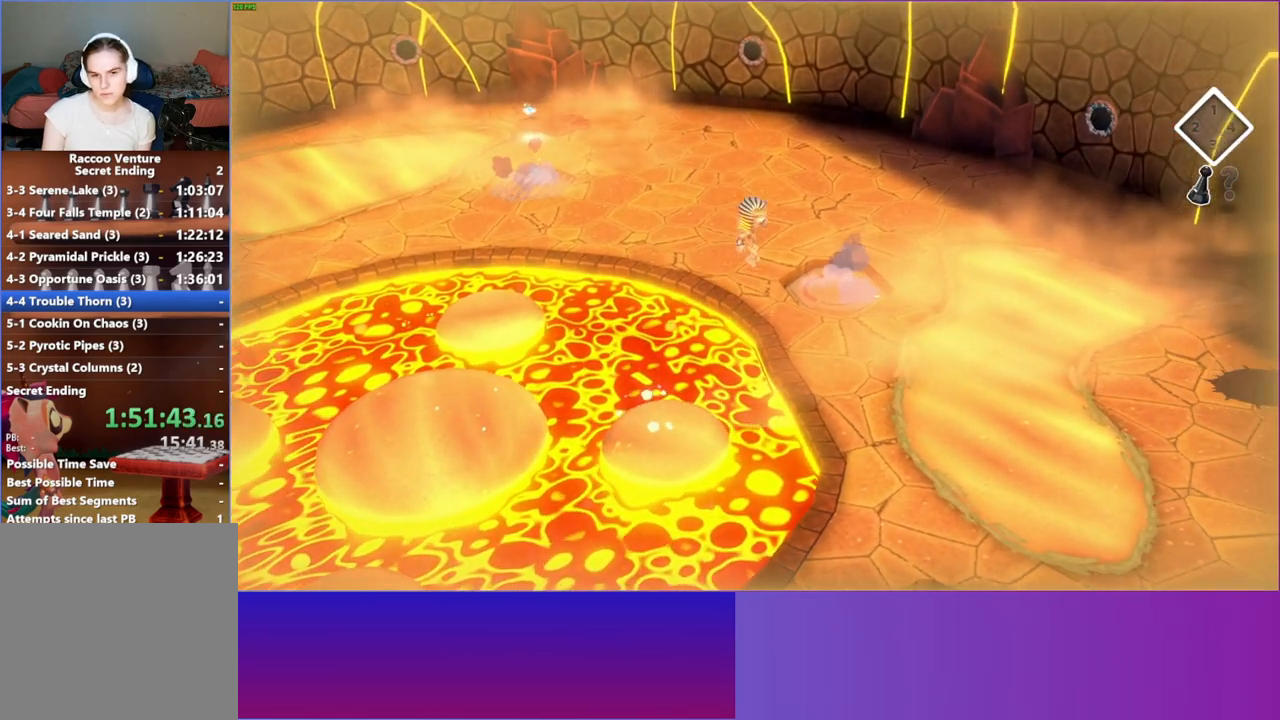
{"buttons": [], "left_stick": "right", "right_stick": "center", "events": [[83, "Y", "down"], [183, "Y", "up"]]}
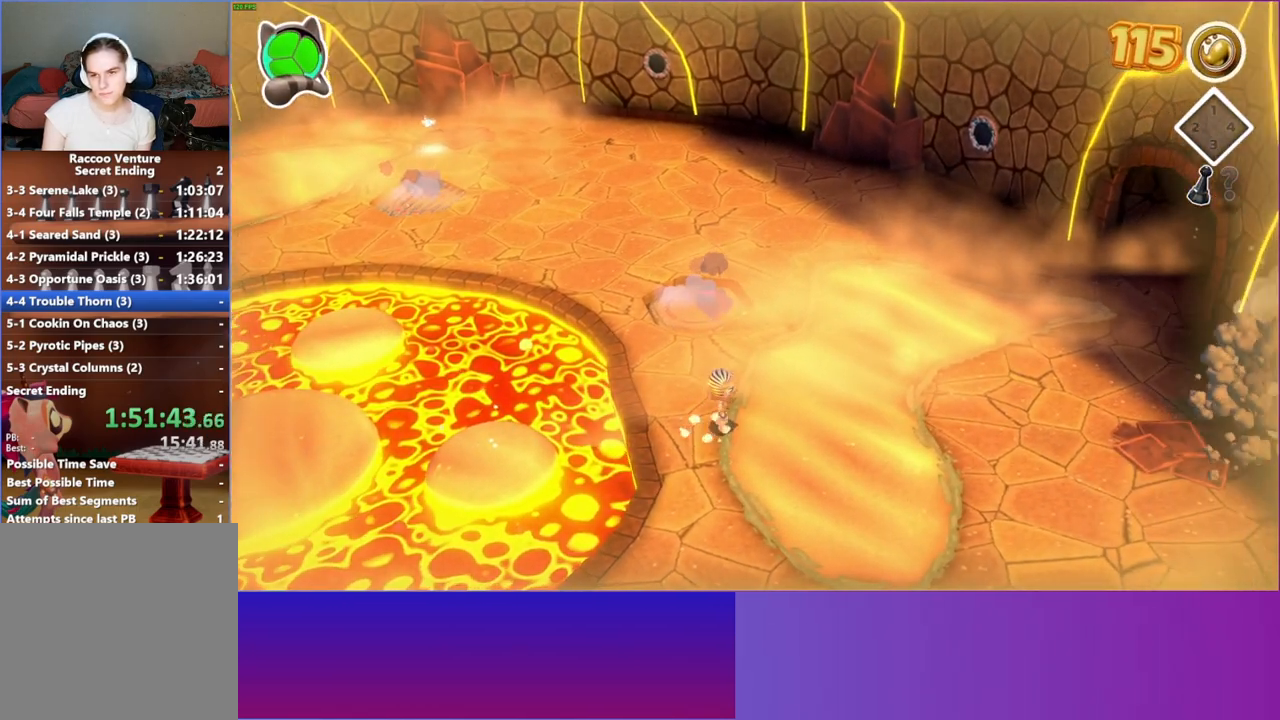
{"buttons": ["Y"], "left_stick": "up-right", "right_stick": "center", "events": [[167, "left_stick", "up-right"], [433, "Y", "down"]]}
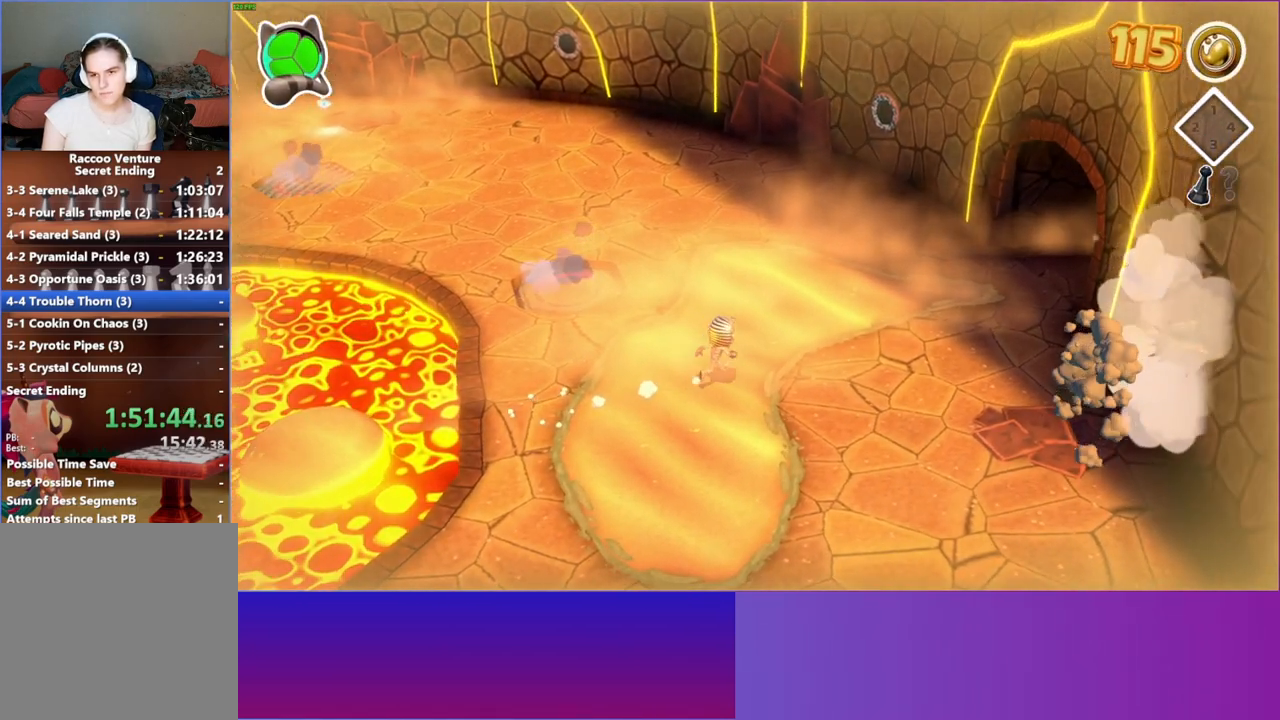
{"buttons": [], "left_stick": "up-right", "right_stick": "center", "events": [[67, "Y", "up"]]}
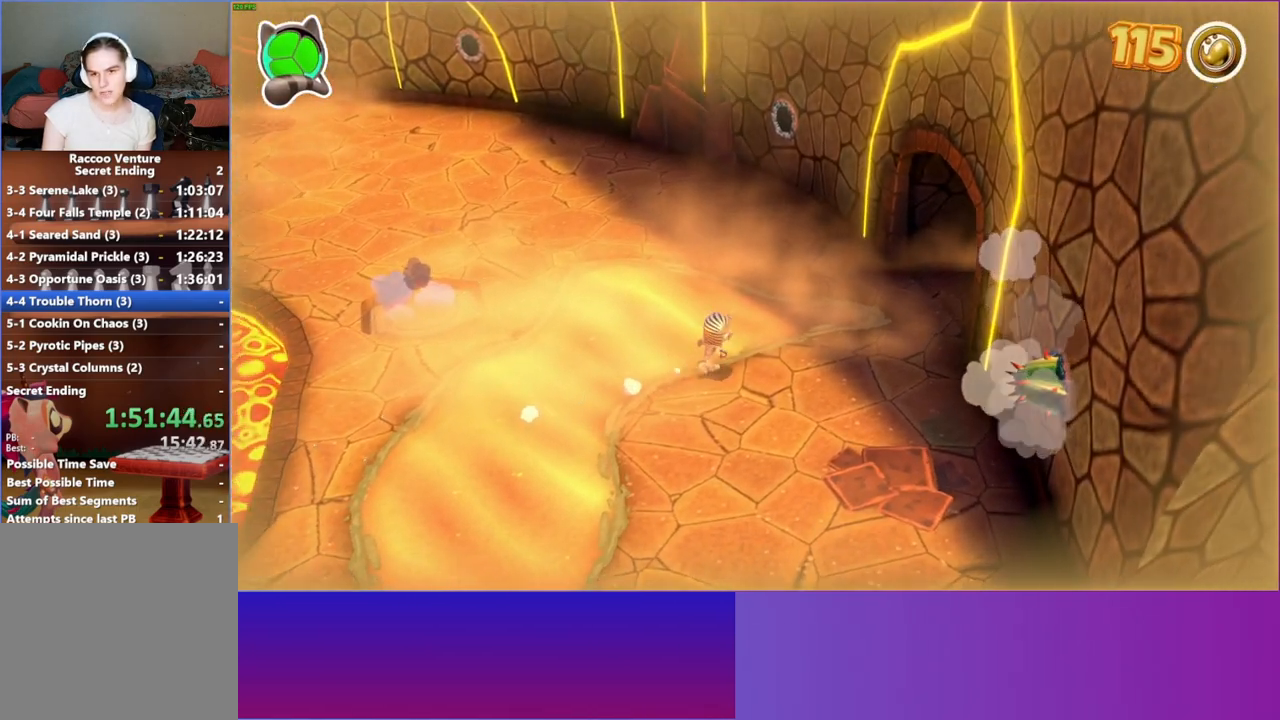
{"buttons": [], "left_stick": "up-right", "right_stick": "center", "events": [[150, "left_stick", "right"], [400, "left_stick", "up-right"]]}
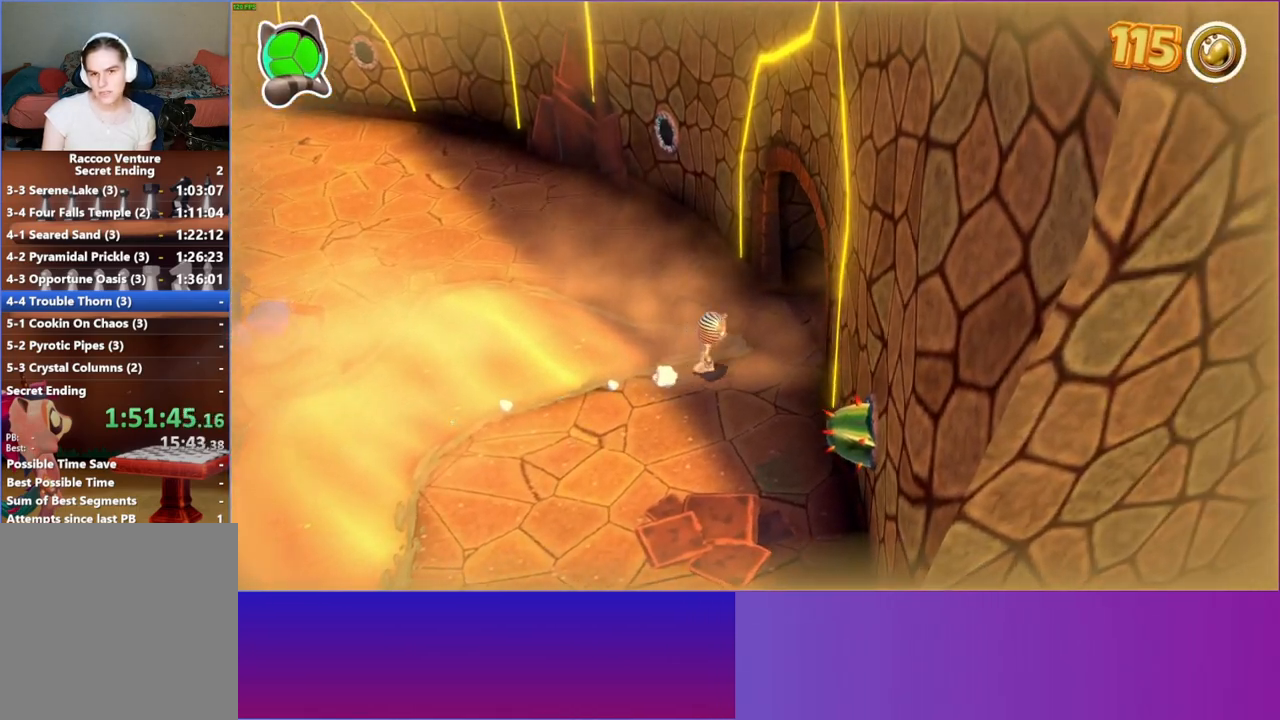
{"buttons": [], "left_stick": "right", "right_stick": "center", "events": [[467, "left_stick", "right"]]}
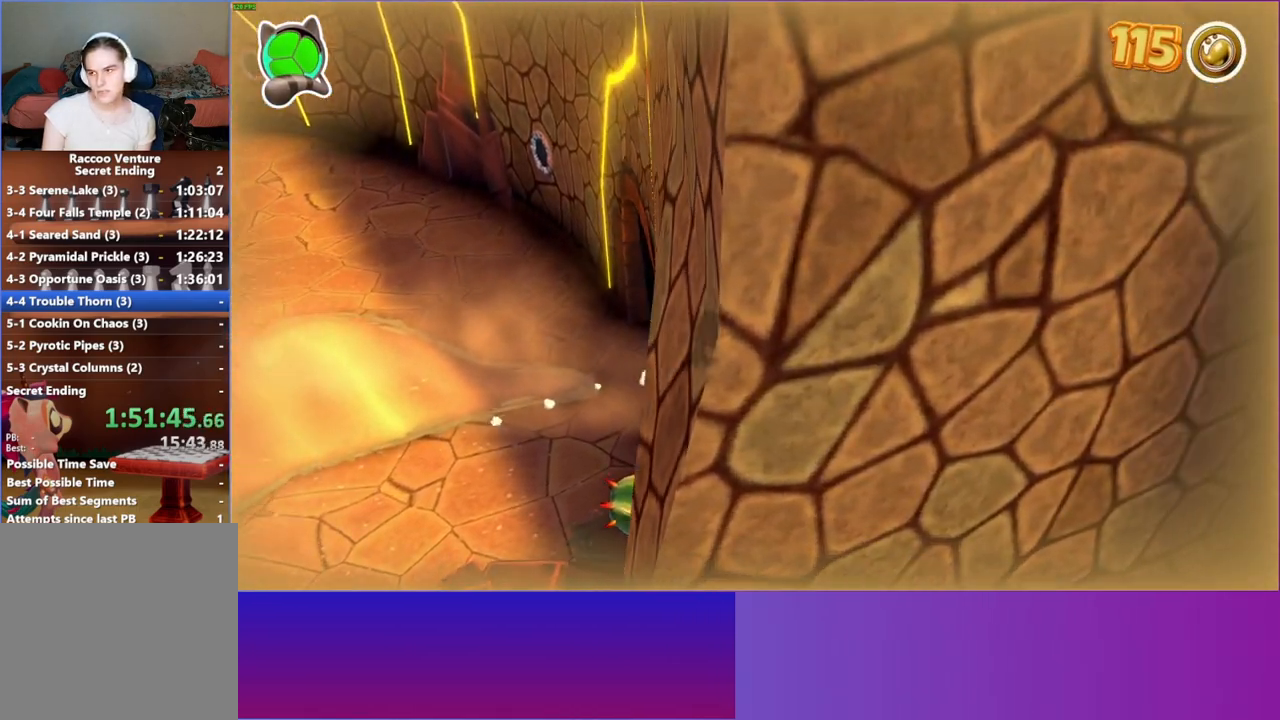
{"buttons": [], "left_stick": "right", "right_stick": "center", "events": []}
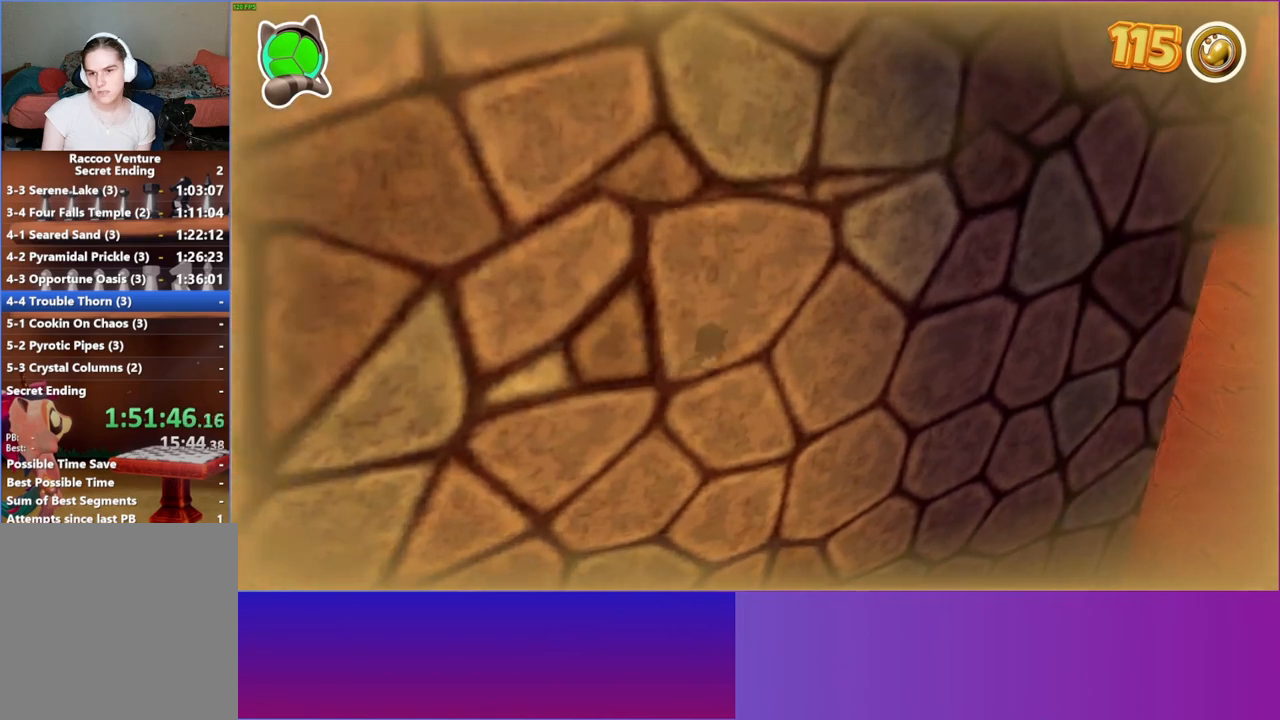
{"buttons": [], "left_stick": "right", "right_stick": "center", "events": []}
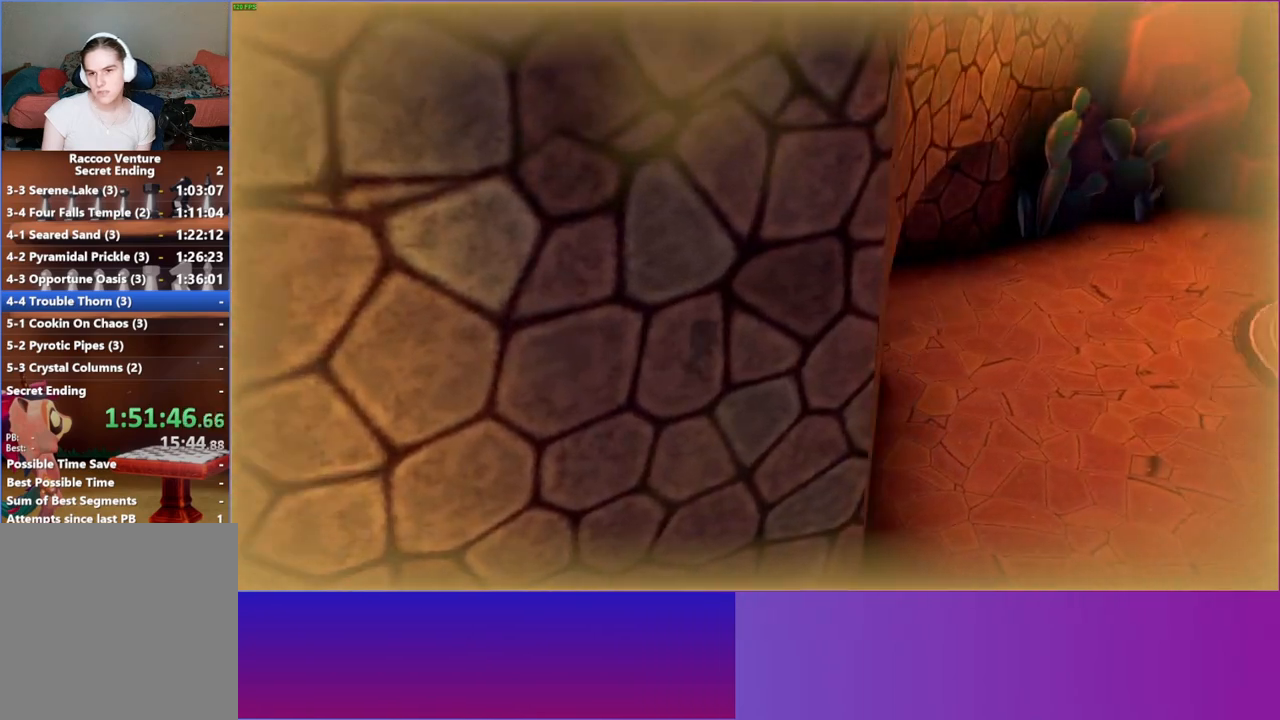
{"buttons": [], "left_stick": "right", "right_stick": "center", "events": [[333, "Y", "down"], [450, "Y", "up"]]}
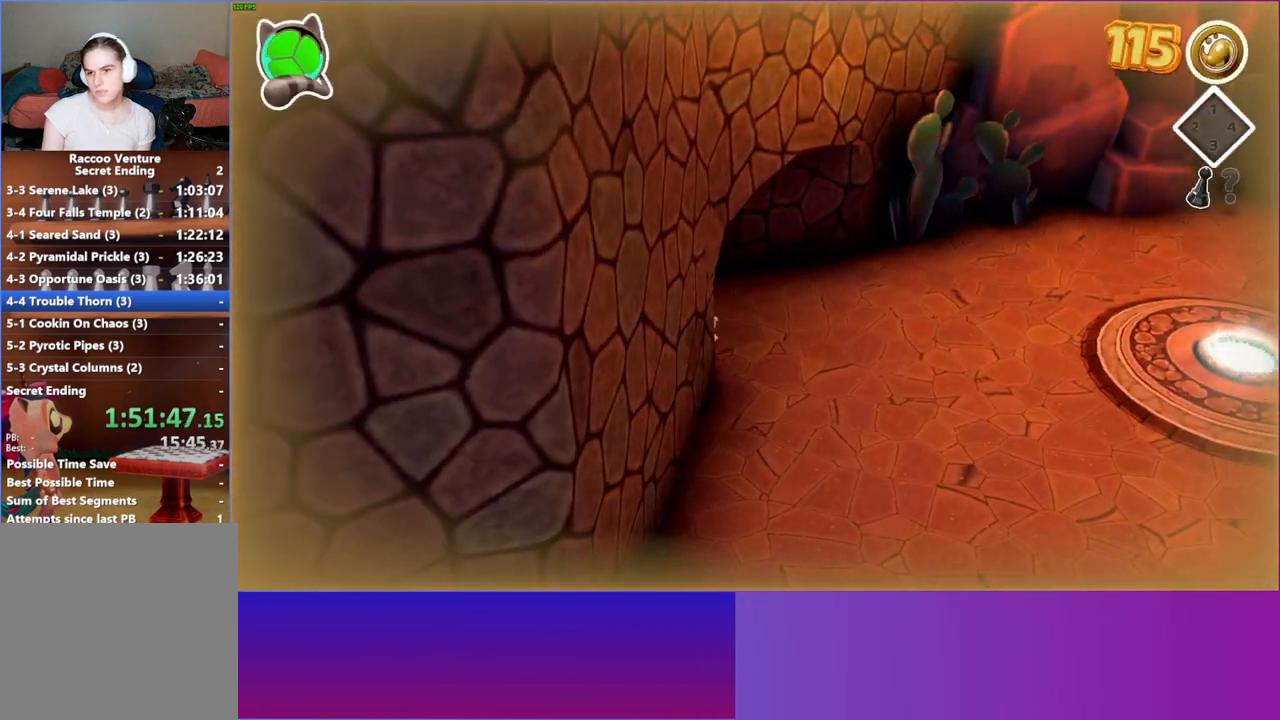
{"buttons": [], "left_stick": "right", "right_stick": "center", "events": []}
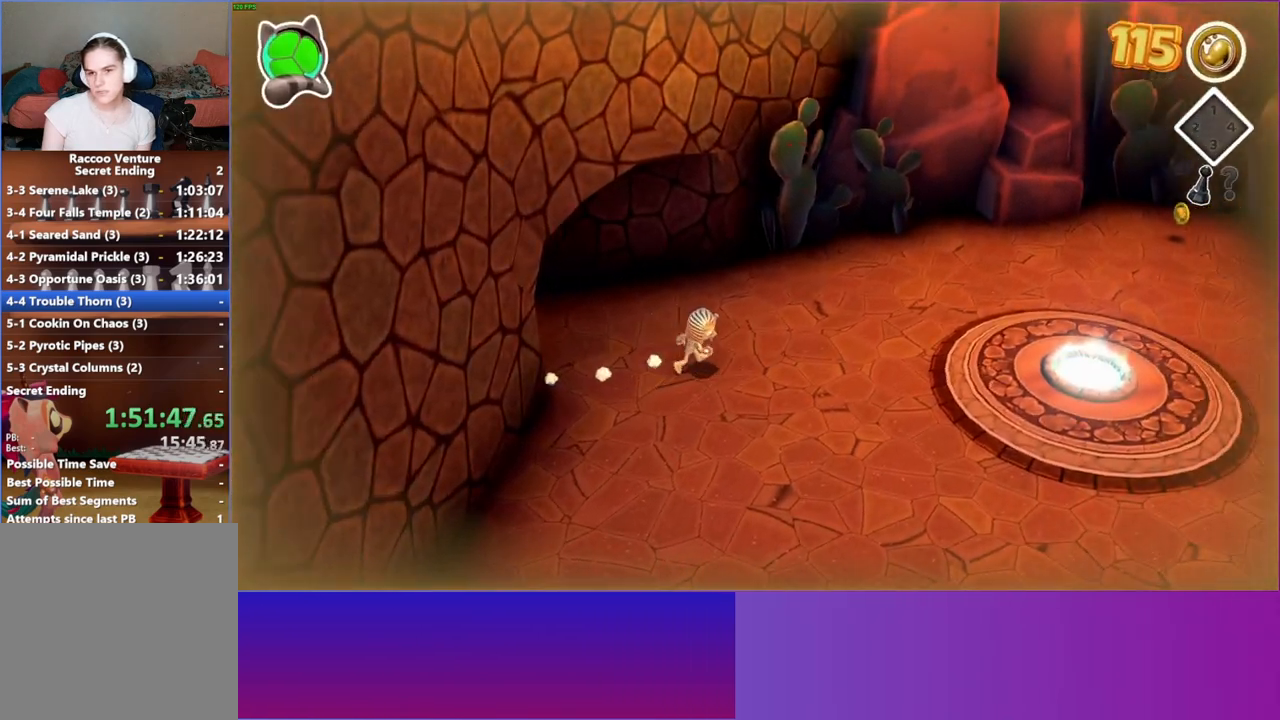
{"buttons": [], "left_stick": "up-right", "right_stick": "center", "events": [[433, "left_stick", "up-right"]]}